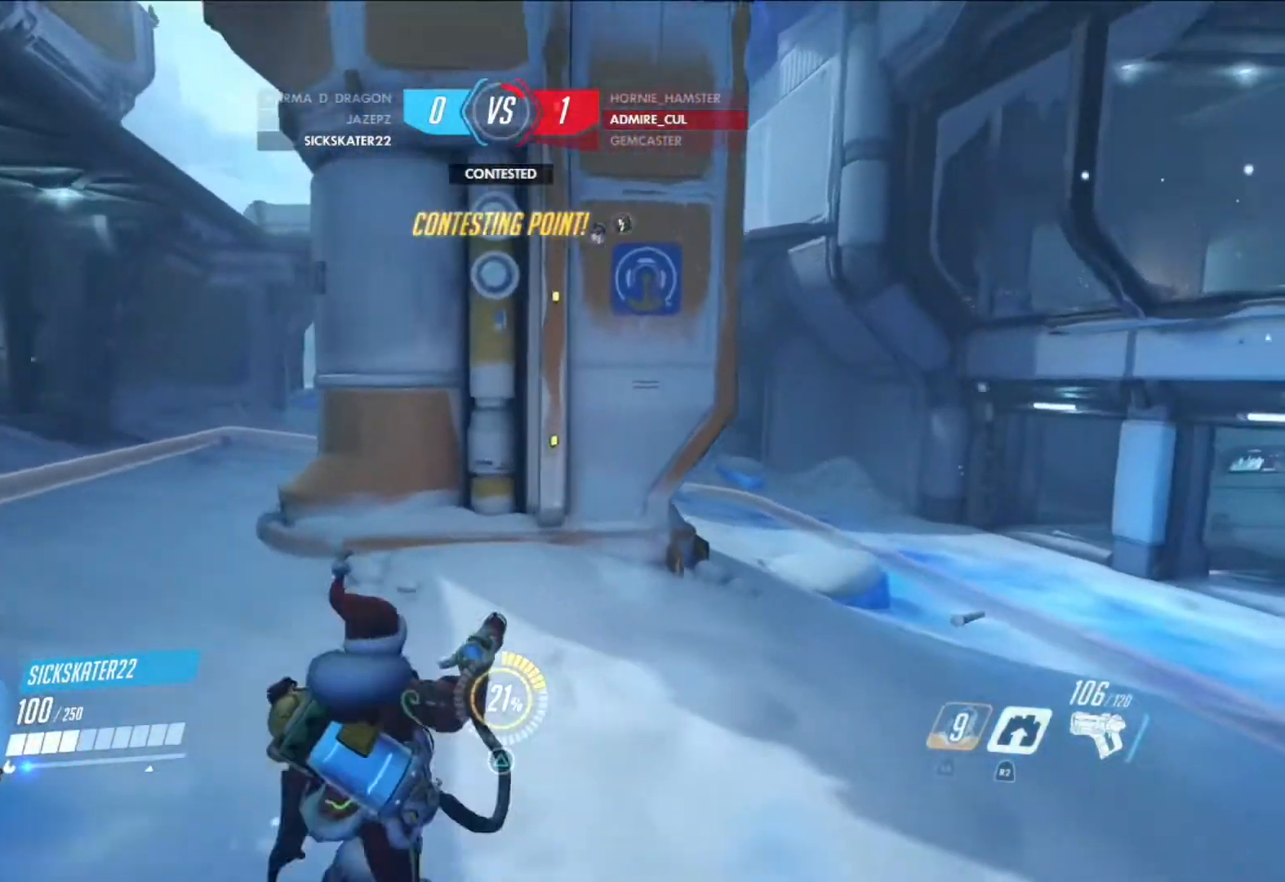
Gameplay with a controller (PlayStation layout); each line is a JSON object with the inputs held at the frame after it. "events" lists button and stick changes between this image and that frame as [ms after this image, input, new state], when the widget could be followed in between.
{"buttons": [], "left_stick": "up-right", "right_stick": "center", "events": [[292, "left_stick", "up-right"]]}
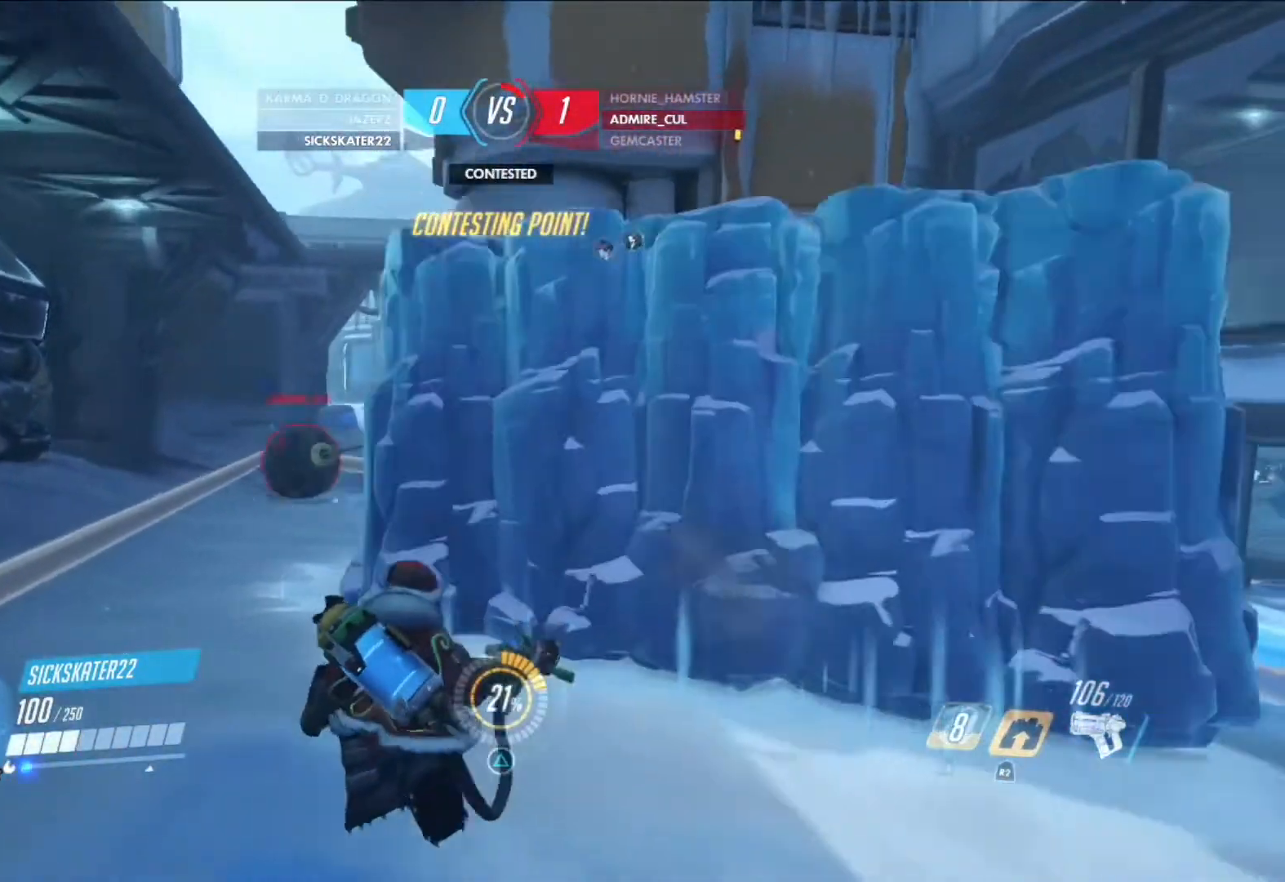
{"buttons": [], "left_stick": "up-right", "right_stick": "center", "events": []}
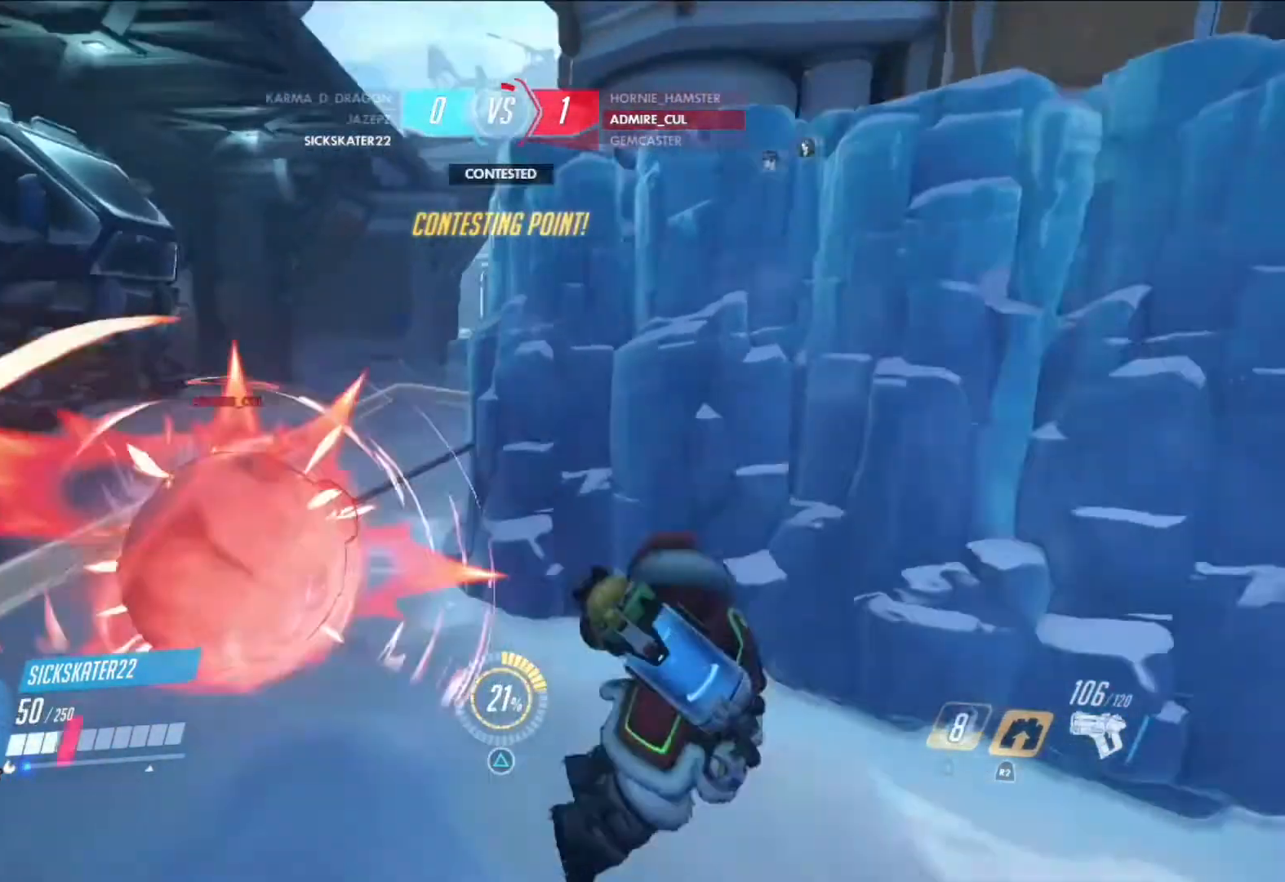
{"buttons": [], "left_stick": "down-left", "right_stick": "center", "events": [[125, "left_stick", "center"], [375, "left_stick", "down-left"]]}
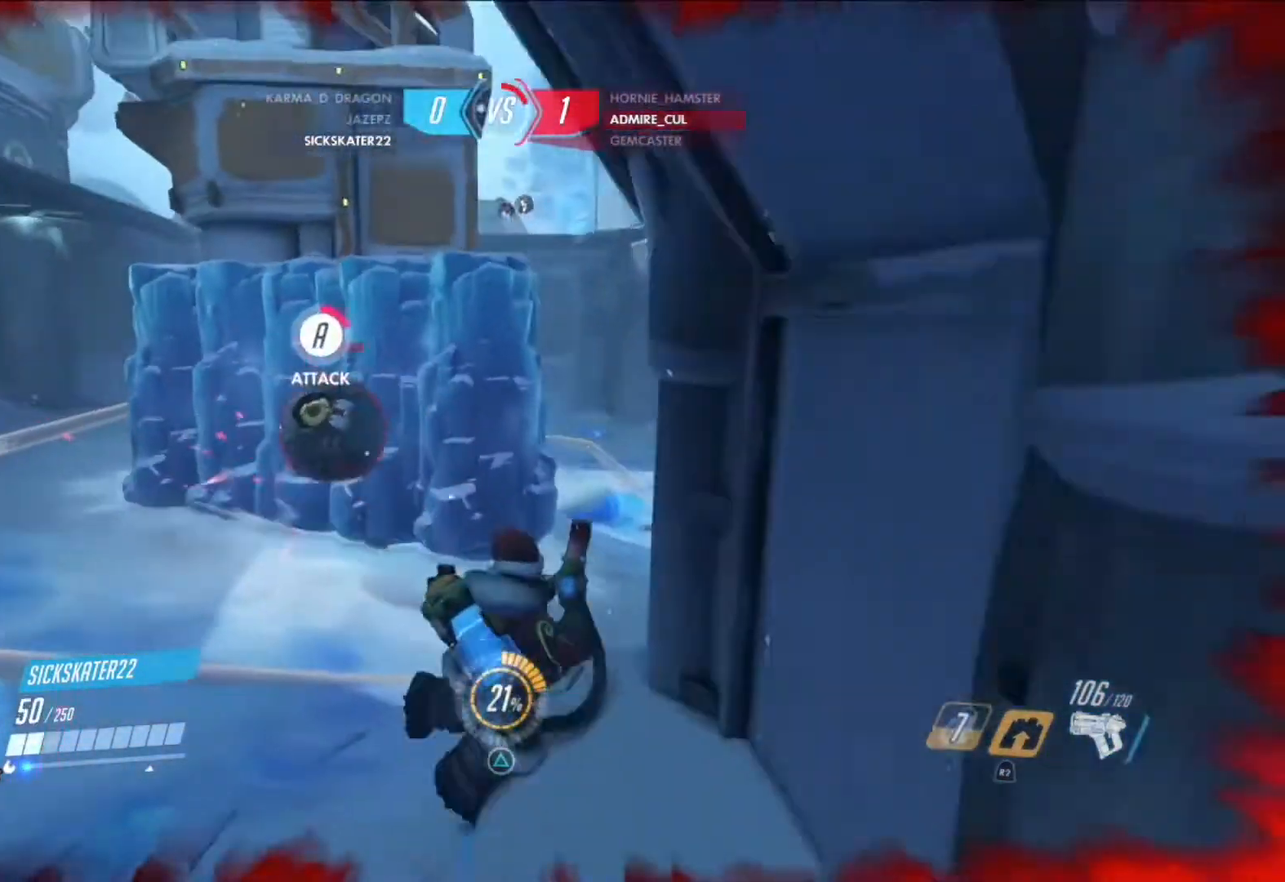
{"buttons": [], "left_stick": "up", "right_stick": "center", "events": [[126, "left_stick", "left"], [418, "left_stick", "up"]]}
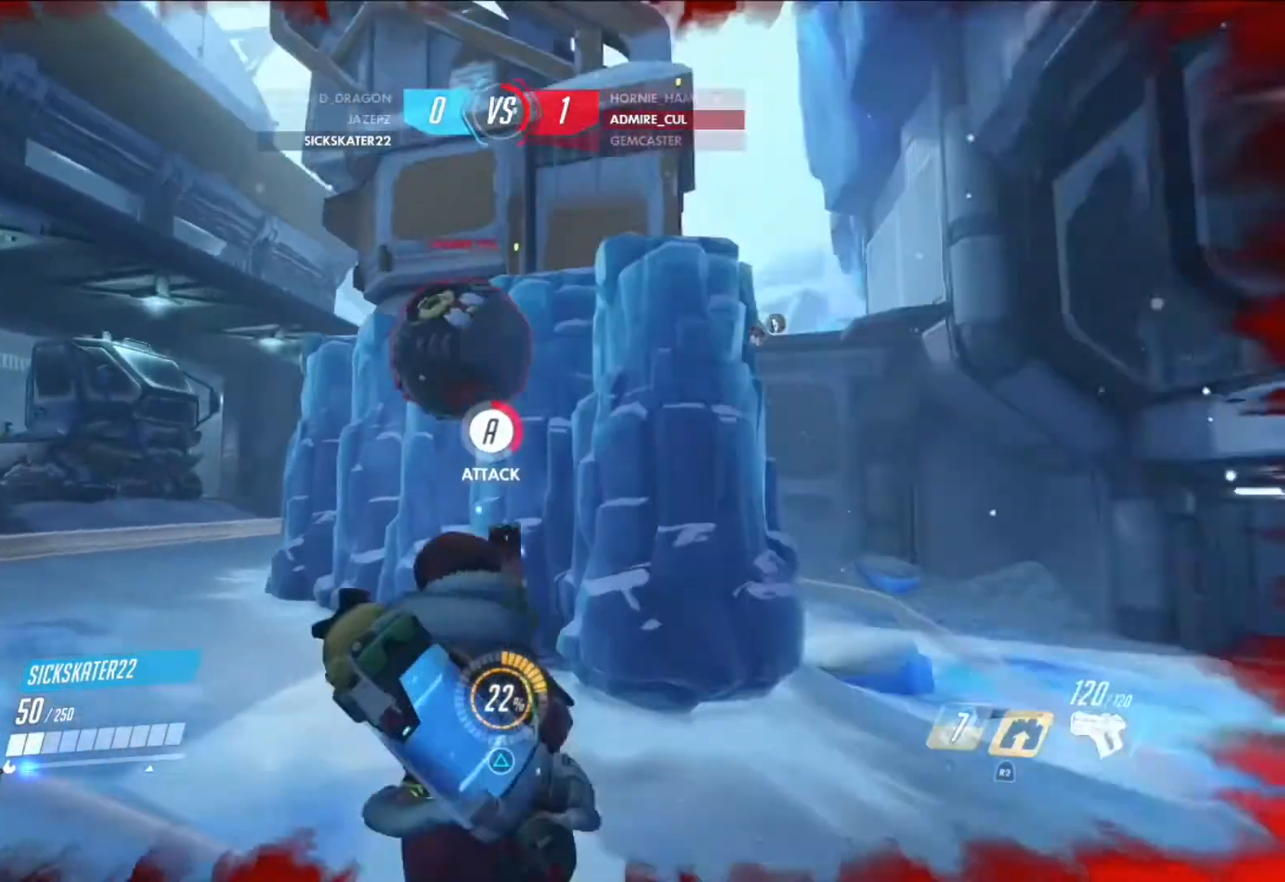
{"buttons": [], "left_stick": "left", "right_stick": "center", "events": [[125, "left_stick", "center"], [334, "left_stick", "left"]]}
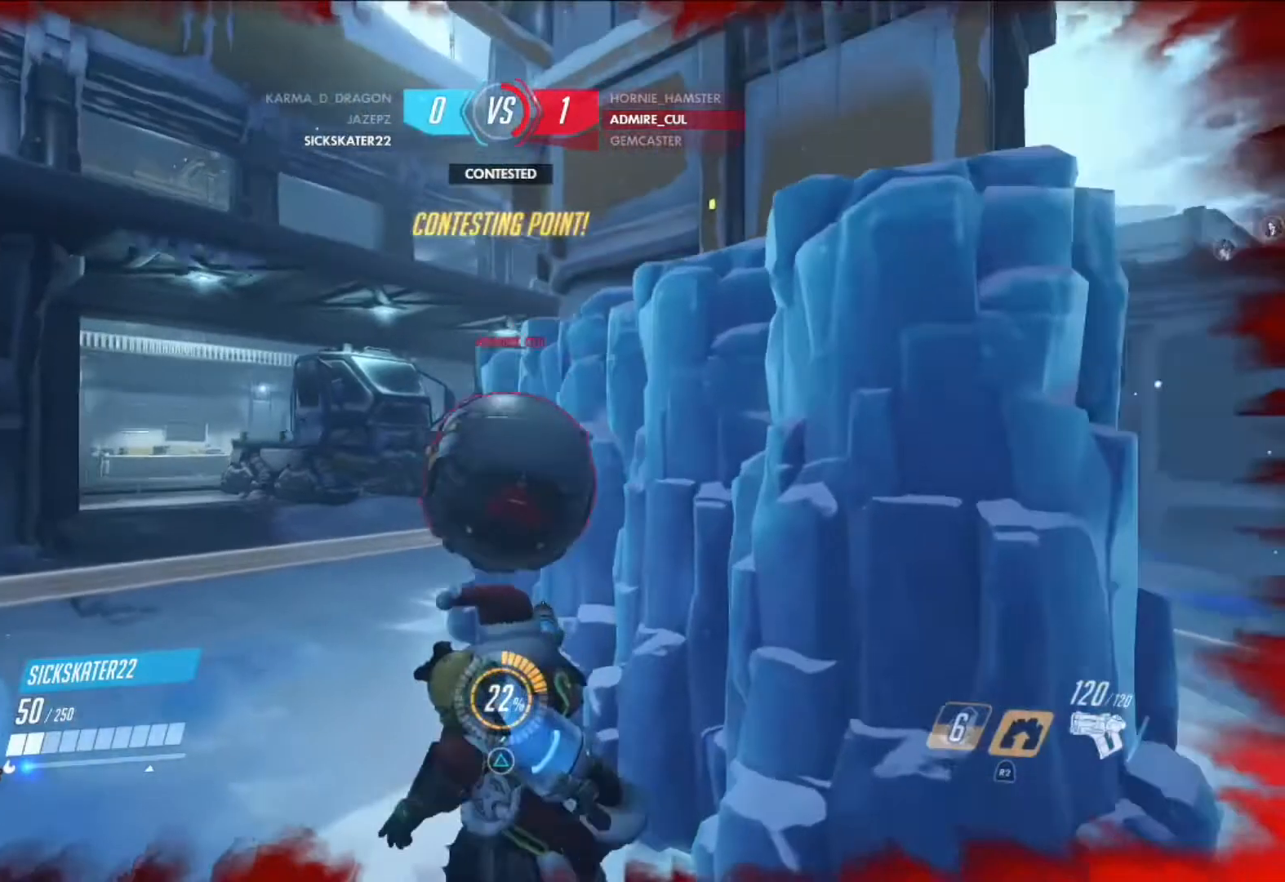
{"buttons": [], "left_stick": "up", "right_stick": "center", "events": [[167, "left_stick", "up-left"], [459, "left_stick", "up"]]}
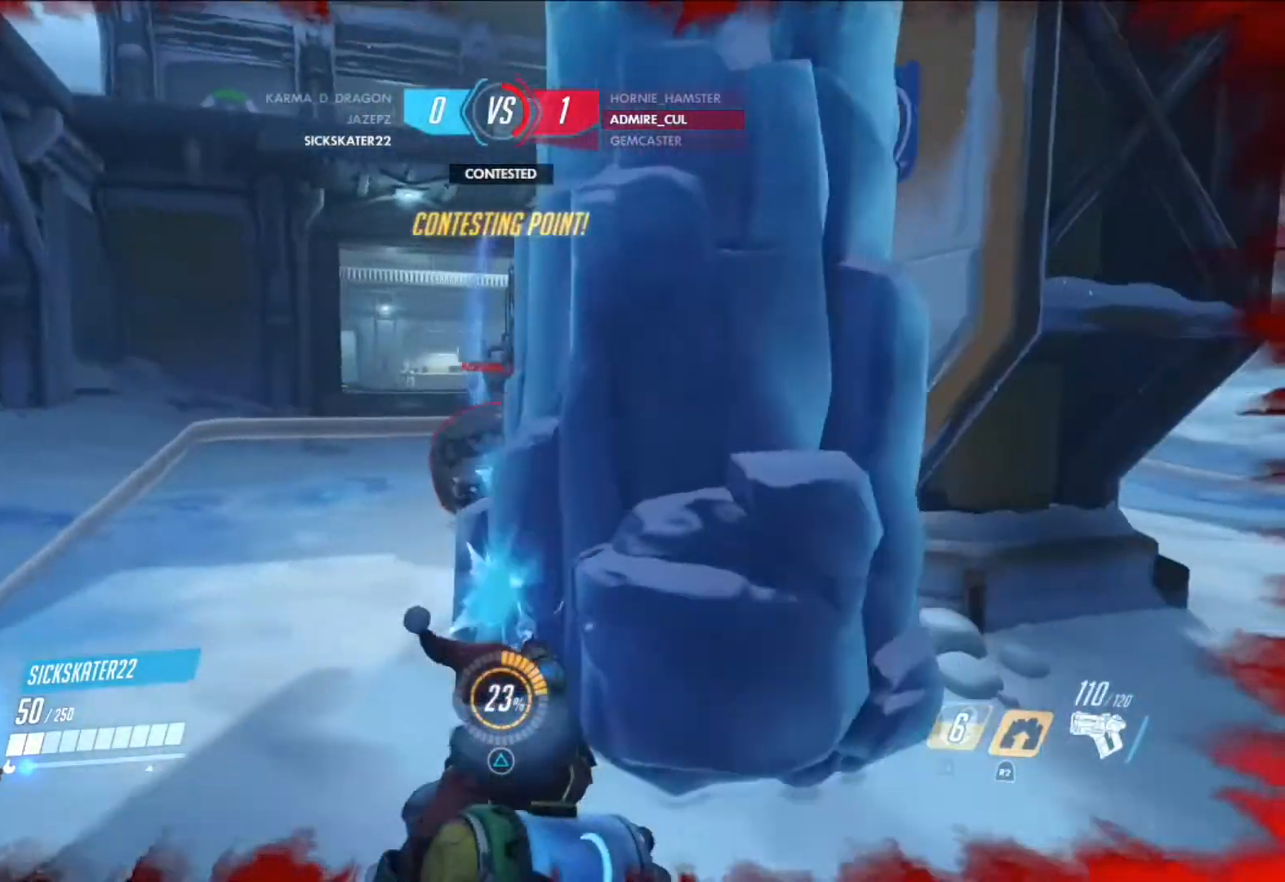
{"buttons": [], "left_stick": "up", "right_stick": "center", "events": []}
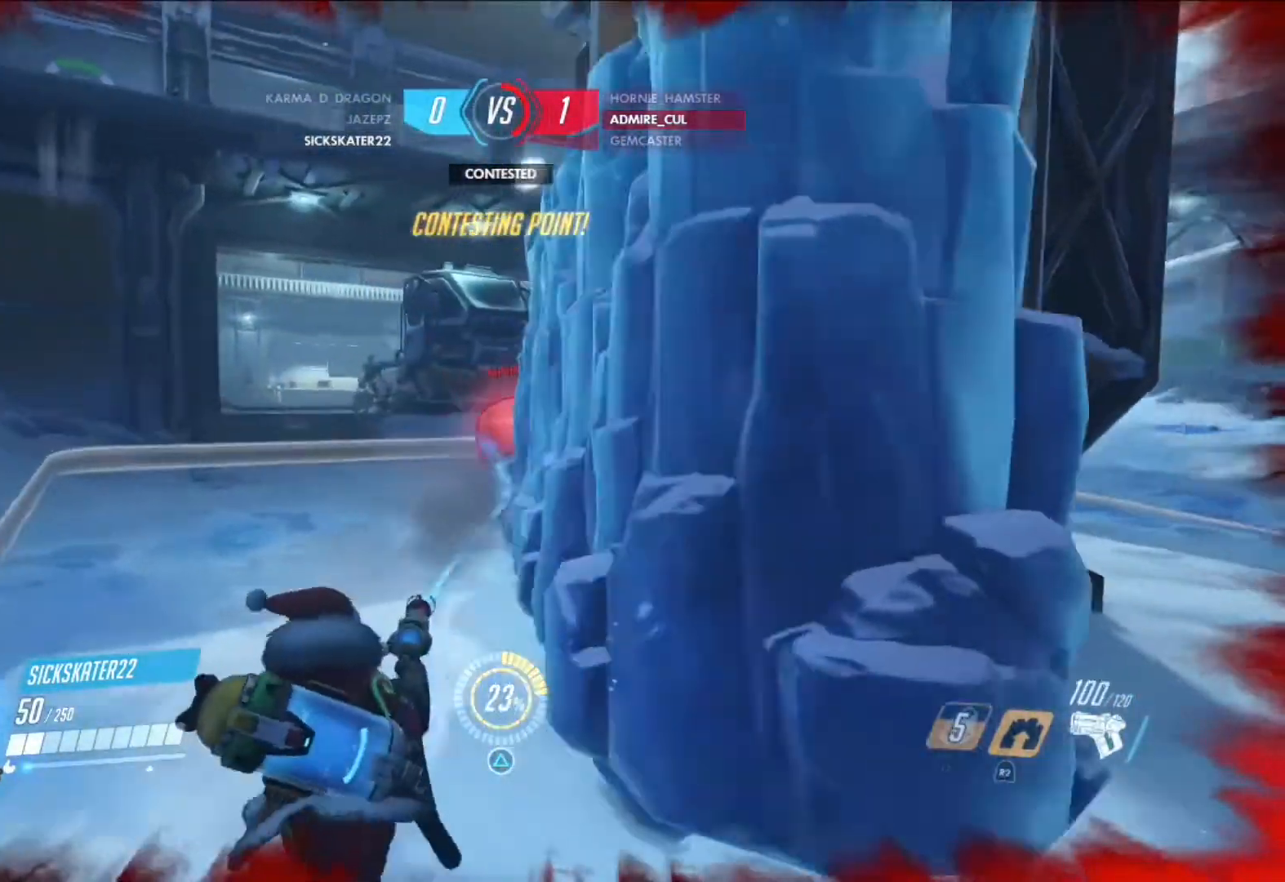
{"buttons": [], "left_stick": "up", "right_stick": "center", "events": []}
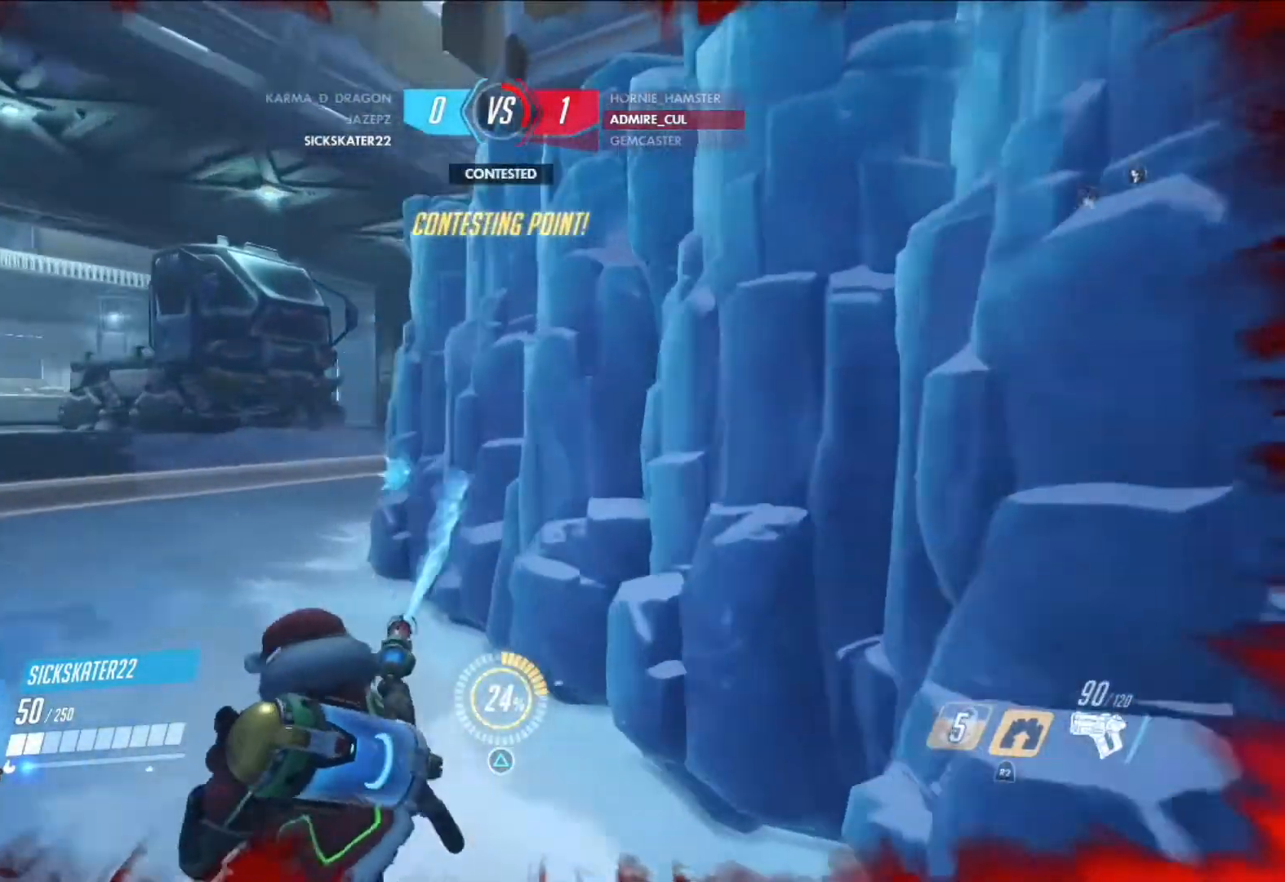
{"buttons": [], "left_stick": "center", "right_stick": "center", "events": [[42, "left_stick", "up-right"], [334, "left_stick", "center"]]}